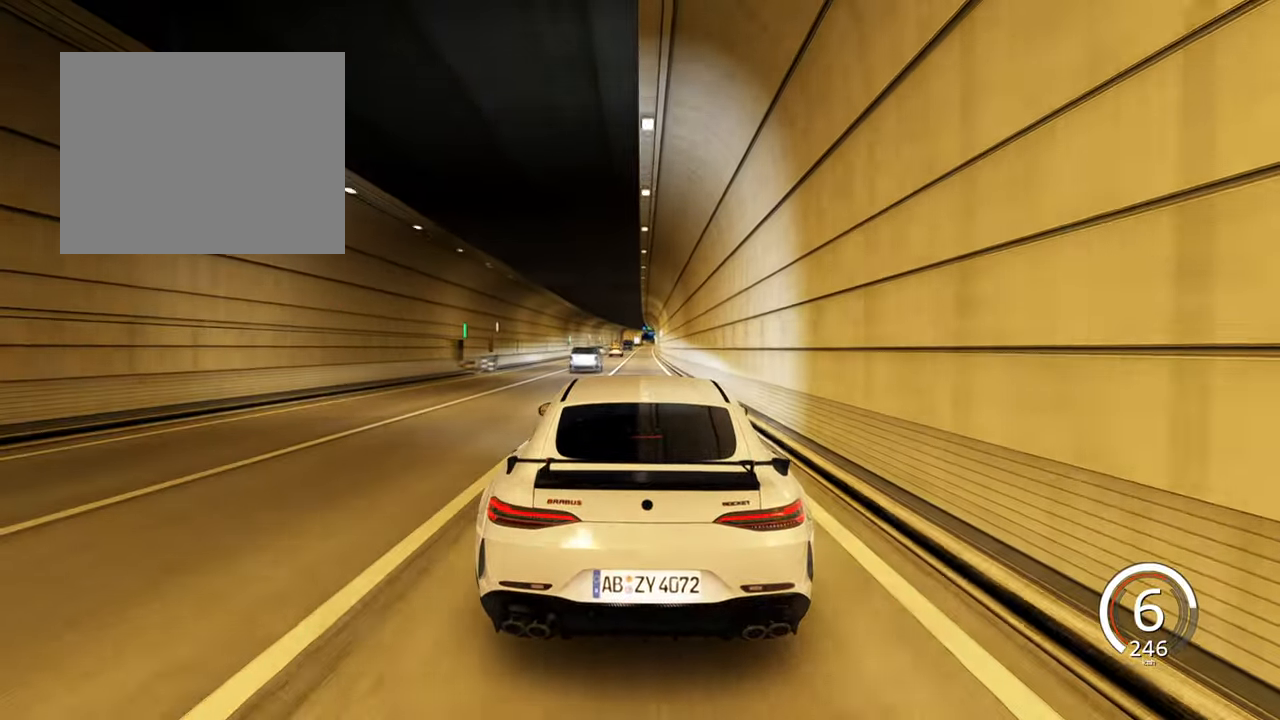
Gameplay with keyboard; each line is a JSON object with the keys held at the frame after it. "events" lists presses ("down") and releases ("up") of "a", "ctrl", "d", "e", "q", "s", "shift", "space" and "w" between this image and that frame as [ms after this image, input, new state], when the widget could be followed in between. No other keys are recorded. Mouse input is not recorded.
{"keys": ["w"], "events": [[317, "d", "down"], [434, "d", "up"]]}
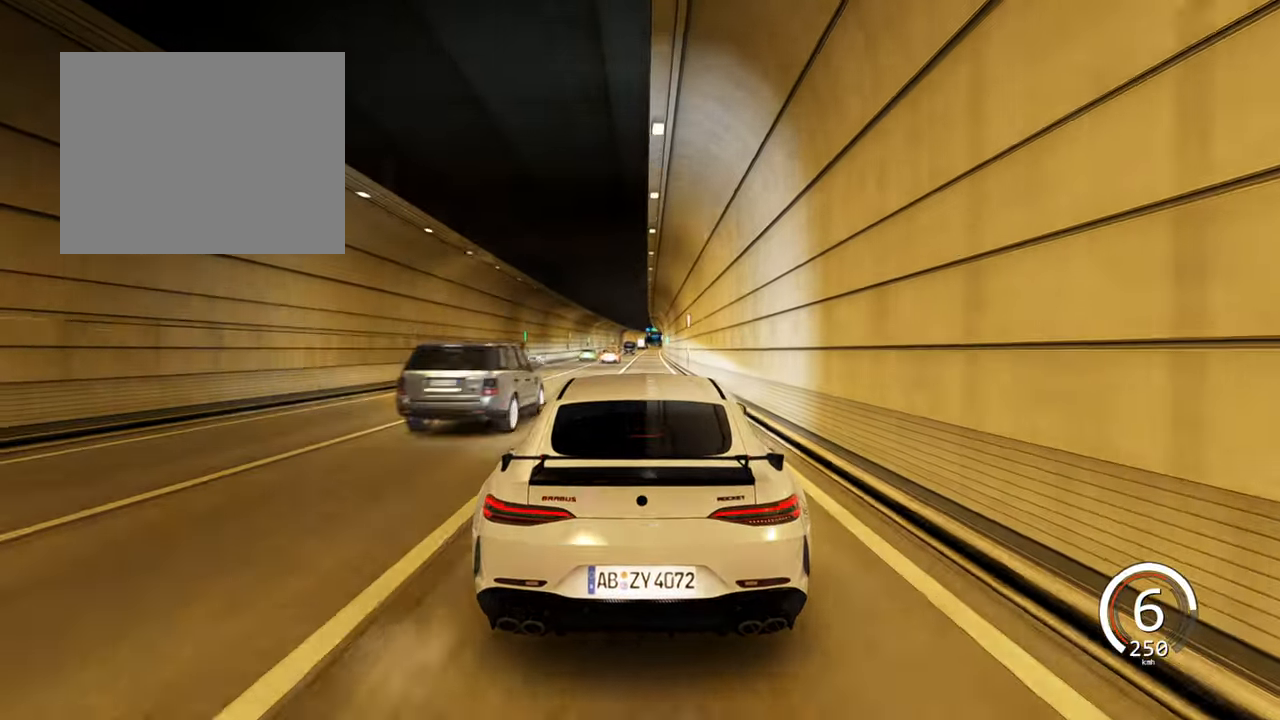
{"keys": ["w"], "events": []}
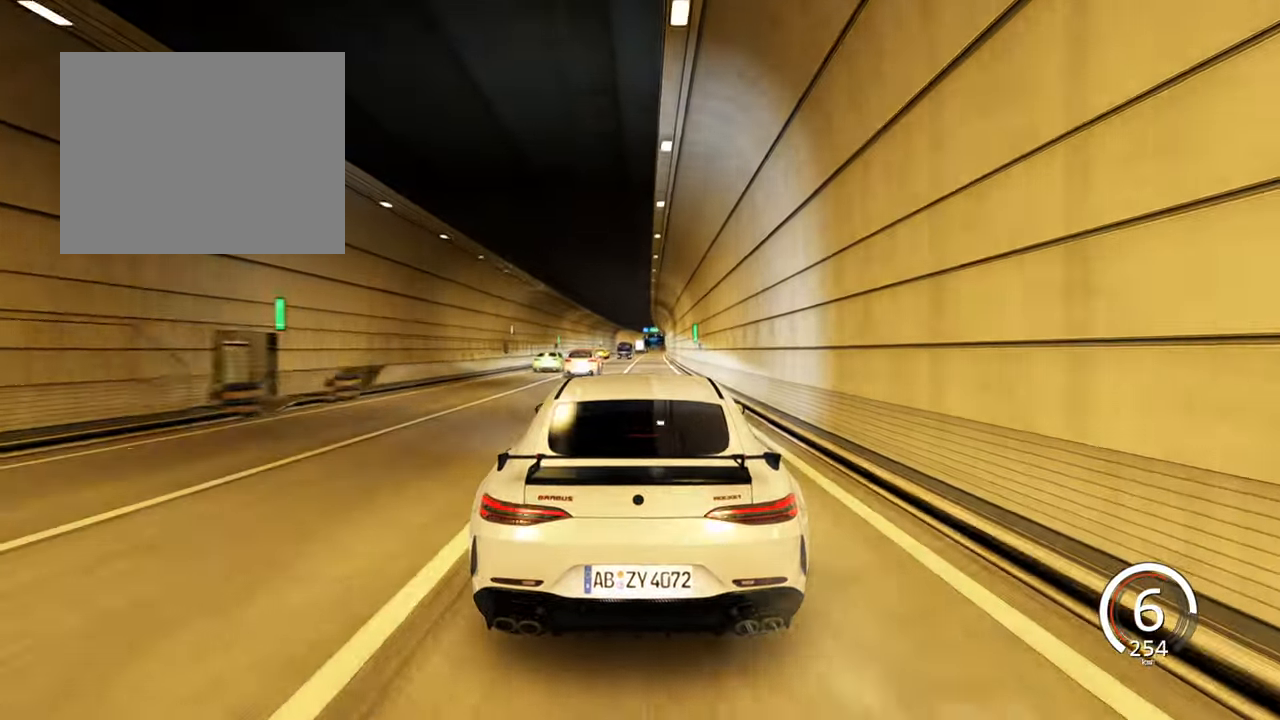
{"keys": ["d", "w"], "events": [[17, "d", "down"], [184, "d", "up"], [417, "d", "down"]]}
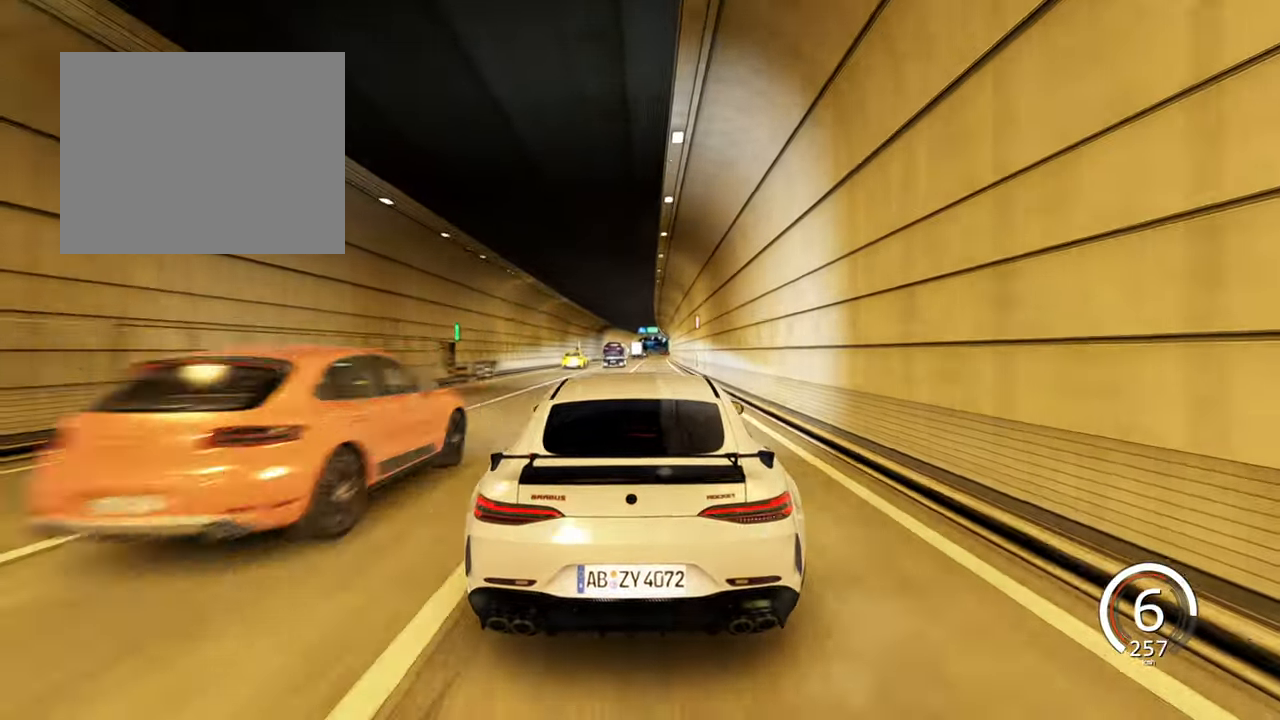
{"keys": ["d", "w"], "events": [[84, "d", "up"], [500, "d", "down"]]}
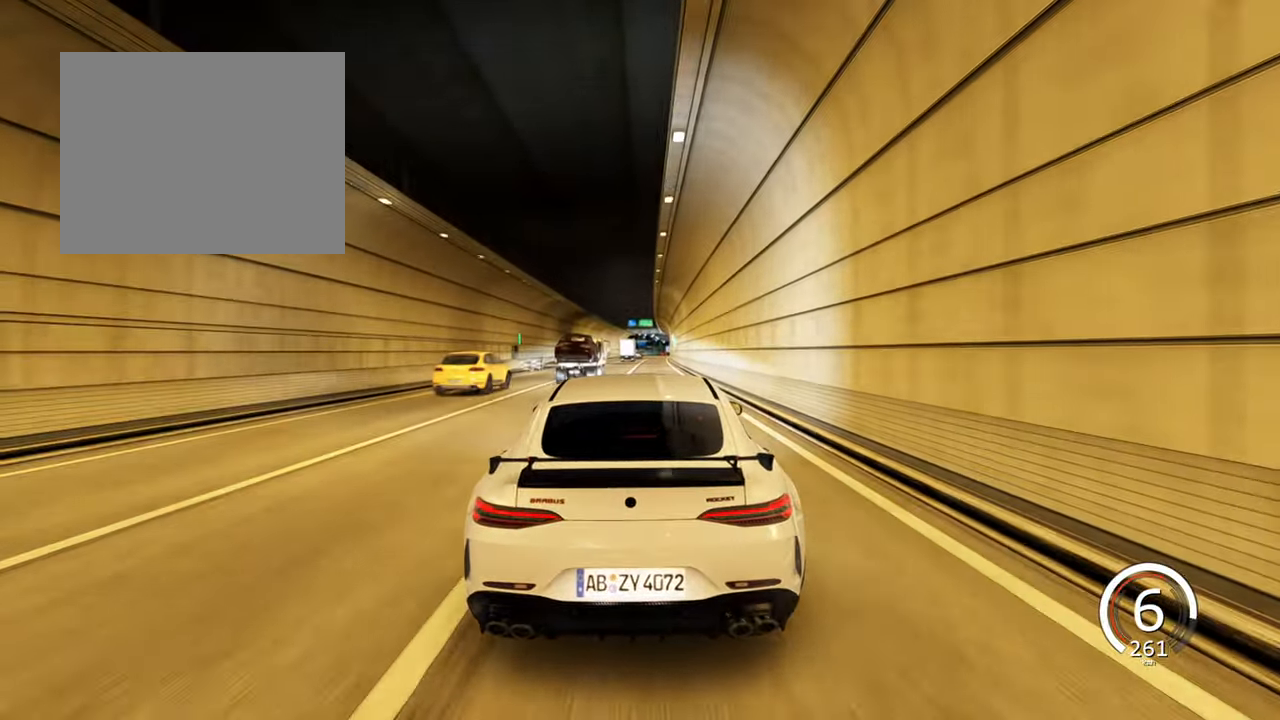
{"keys": ["w"], "events": [[283, "d", "up"]]}
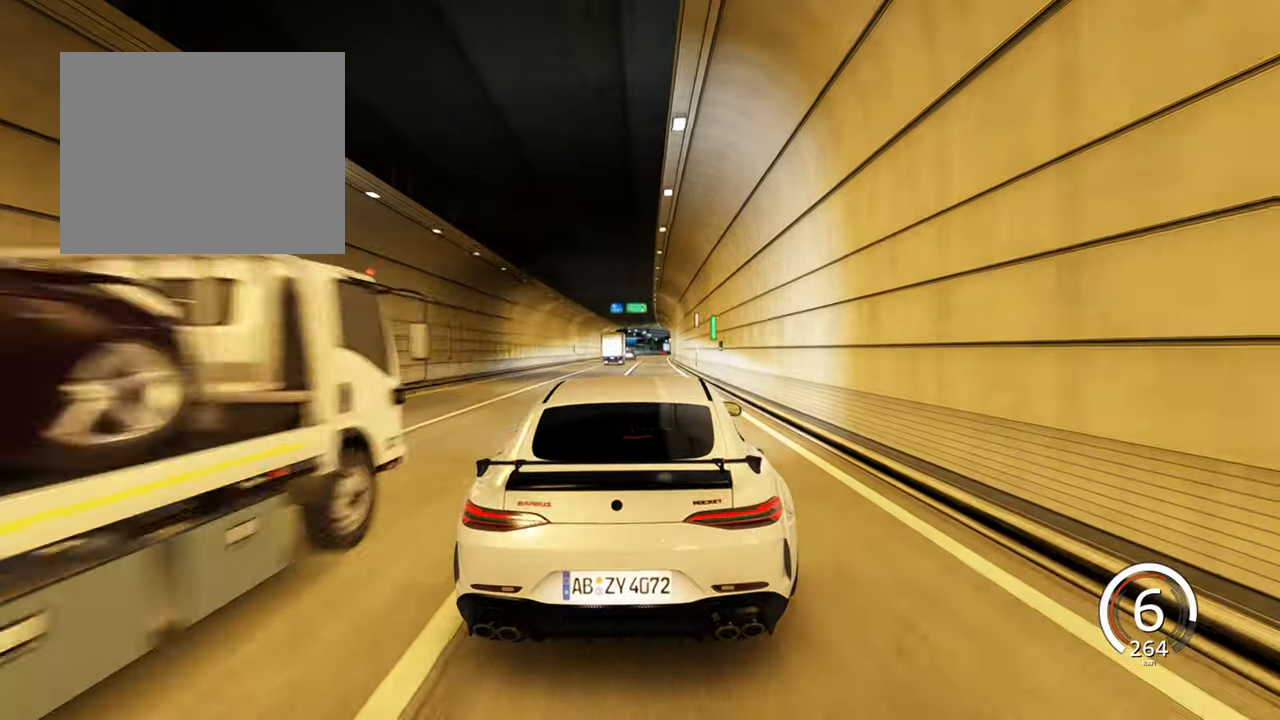
{"keys": ["d", "w"], "events": [[383, "d", "down"]]}
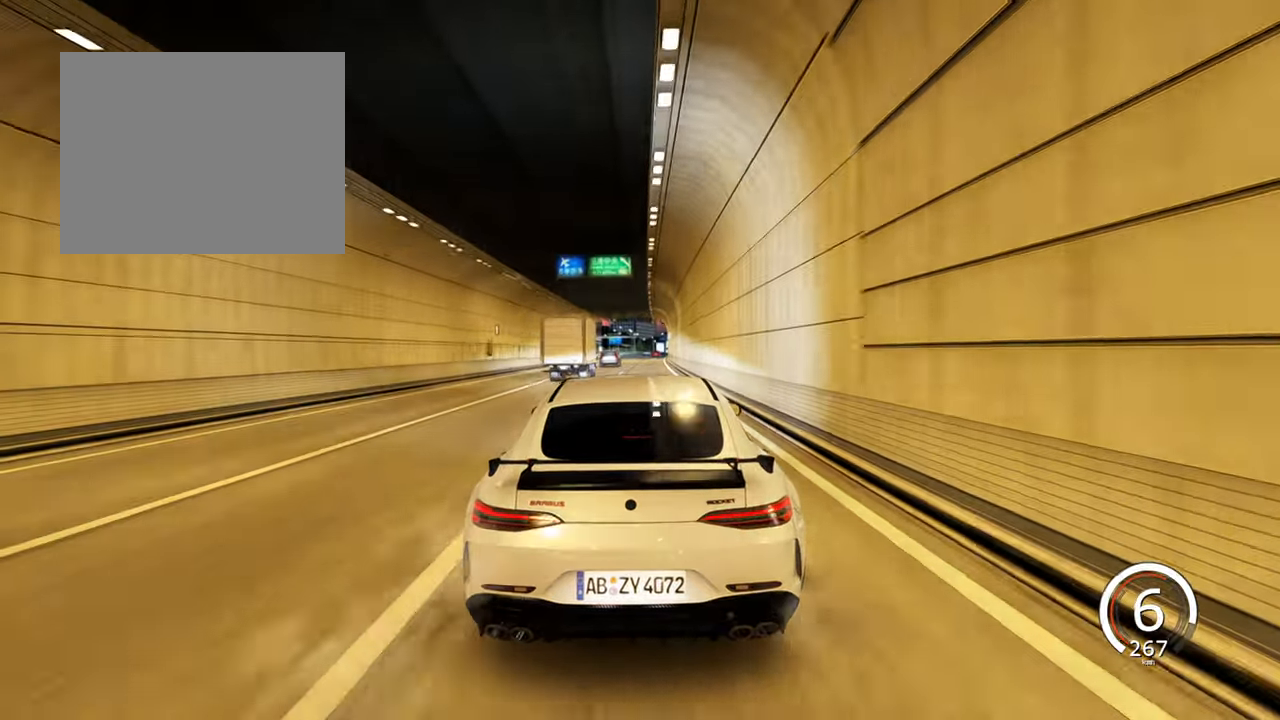
{"keys": ["w"], "events": [[116, "d", "up"]]}
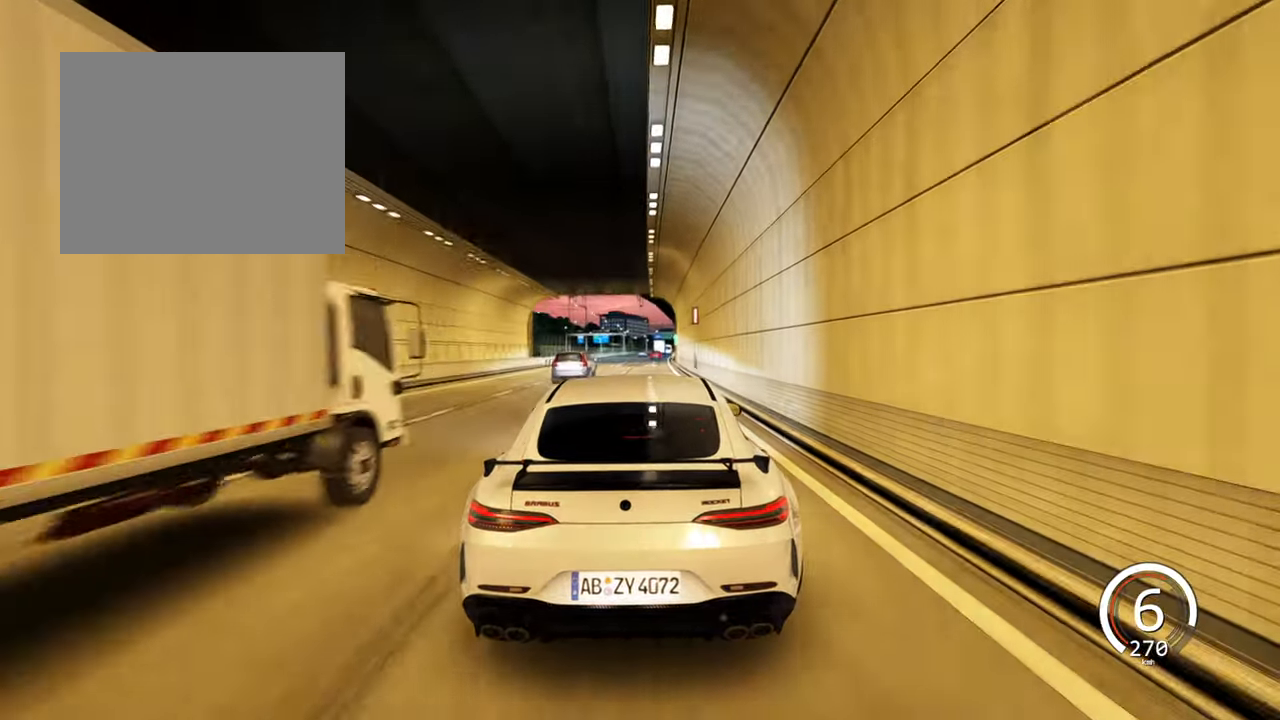
{"keys": ["s"], "events": [[33, "d", "down"], [116, "w", "up"], [200, "d", "up"], [283, "s", "down"]]}
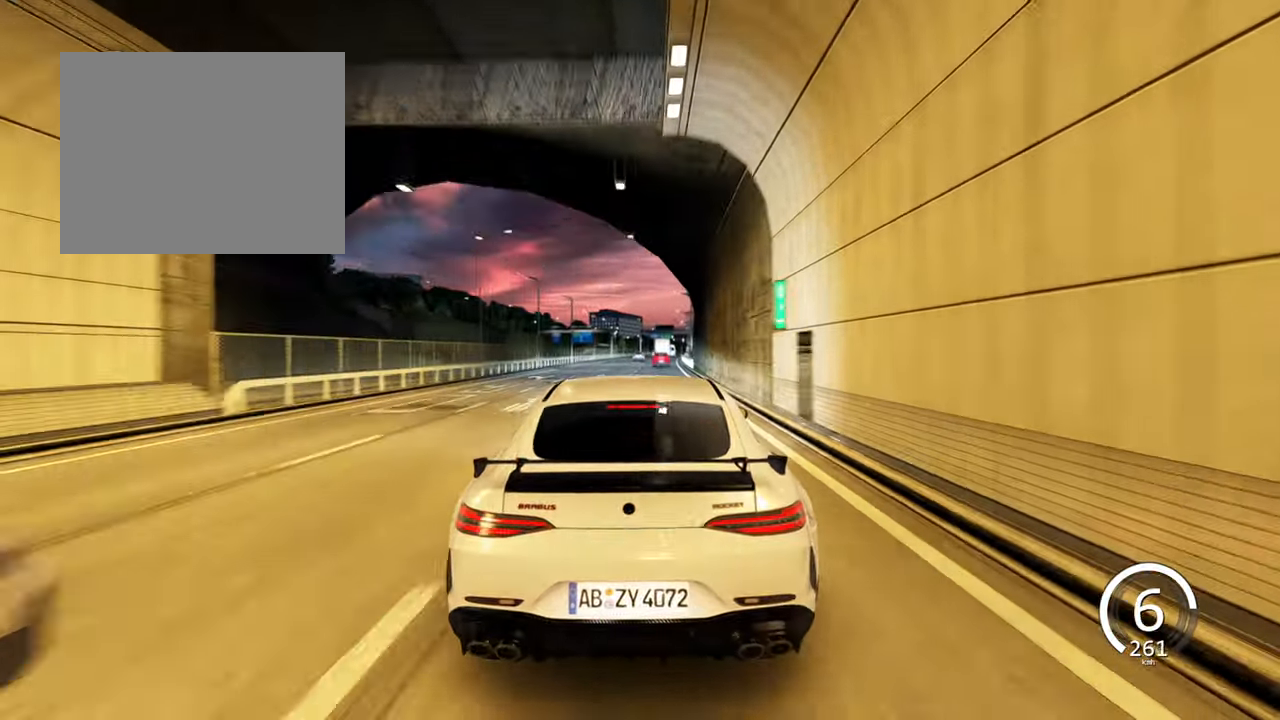
{"keys": ["a", "s"], "events": [[83, "a", "down"], [200, "a", "up"], [400, "a", "down"]]}
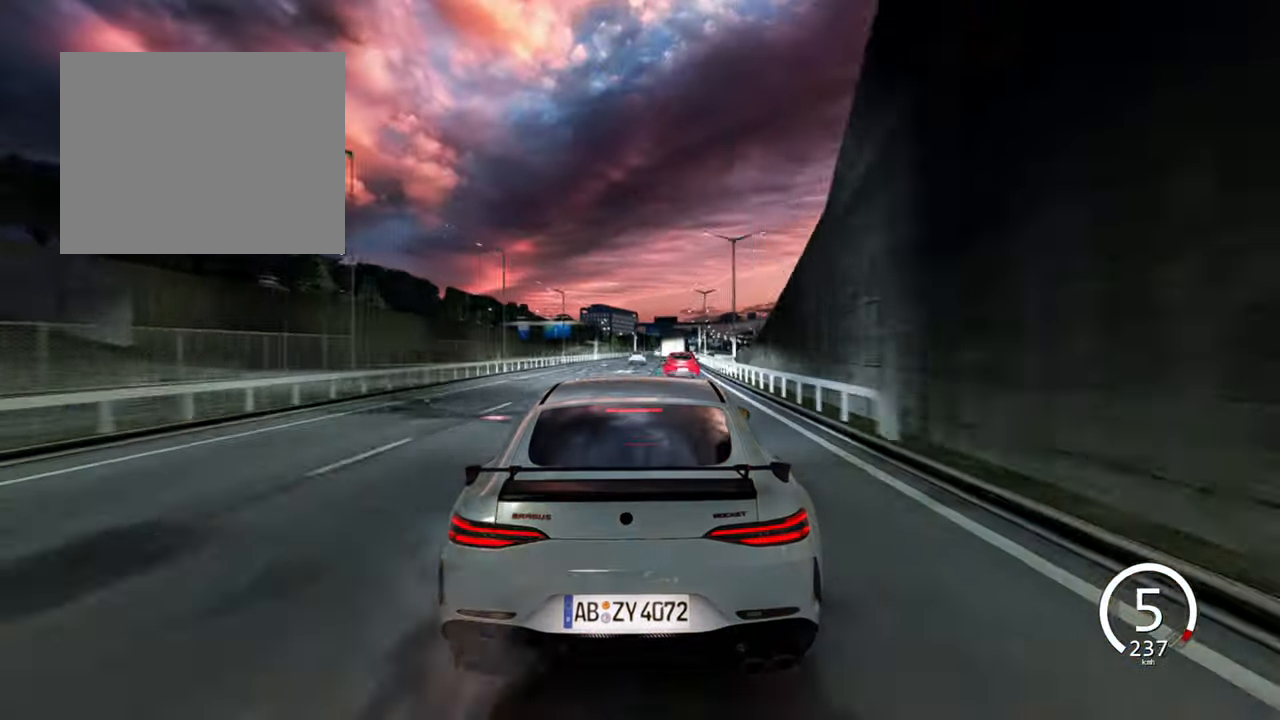
{"keys": ["a"], "events": [[200, "a", "up"], [283, "s", "up"], [416, "a", "down"]]}
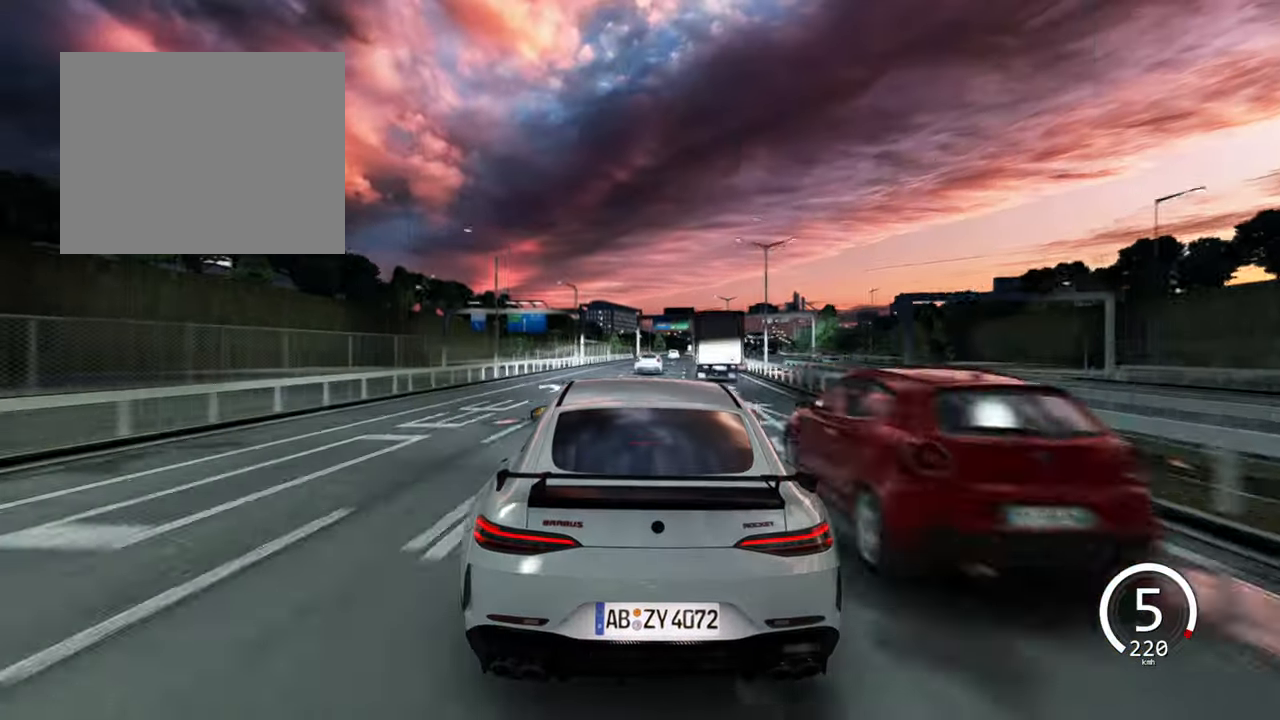
{"keys": ["d", "s"], "events": [[66, "a", "up"], [233, "d", "down"], [416, "s", "down"]]}
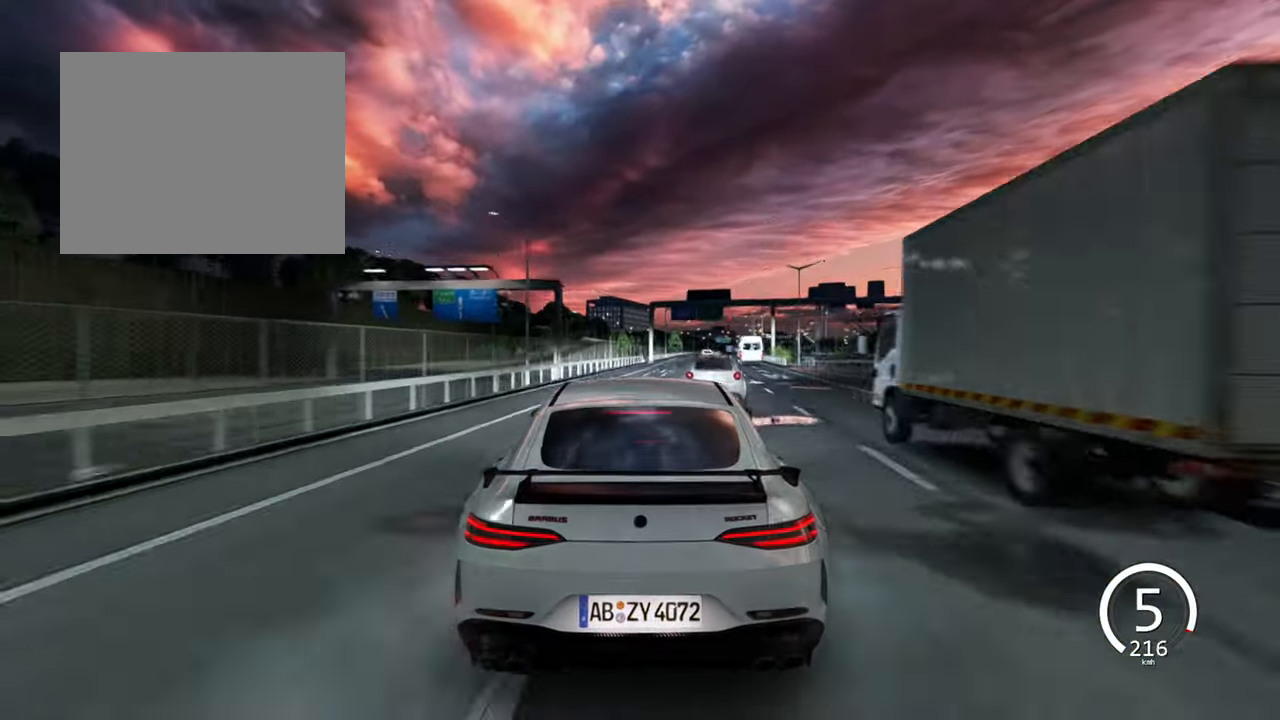
{"keys": ["w"], "events": [[333, "s", "up"], [383, "d", "up"], [500, "w", "down"]]}
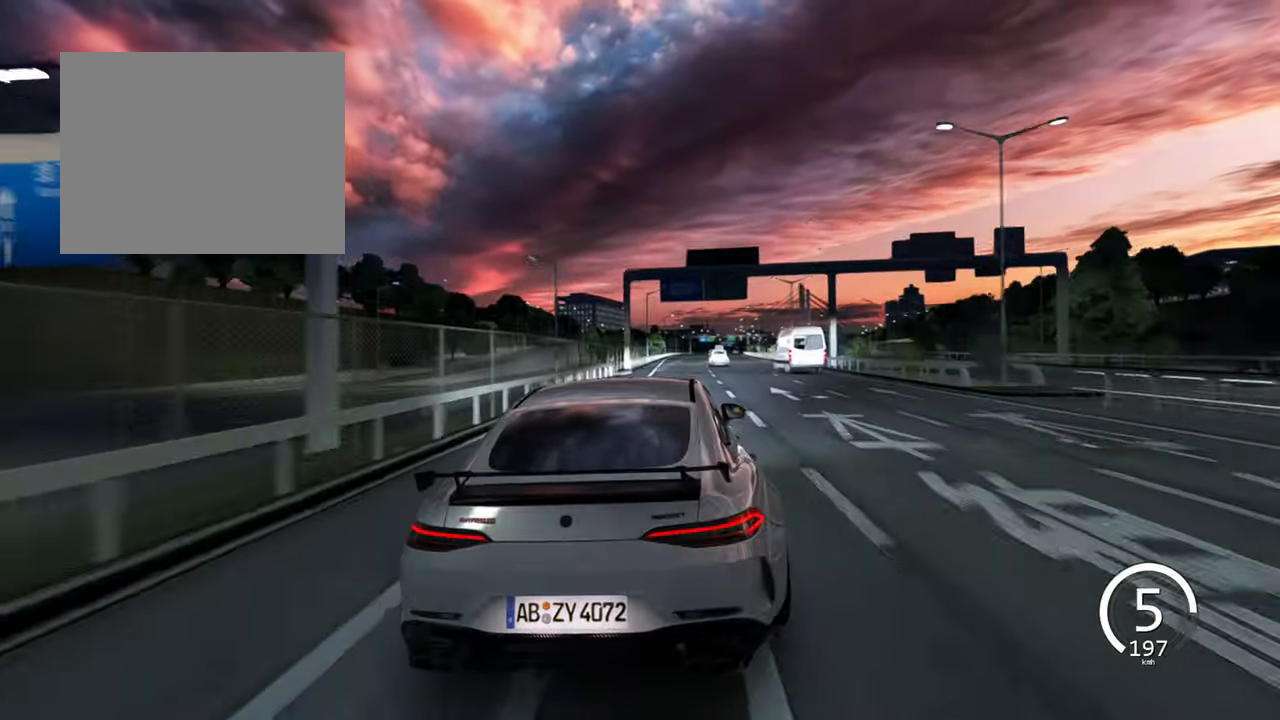
{"keys": ["d", "w"], "events": [[450, "d", "down"]]}
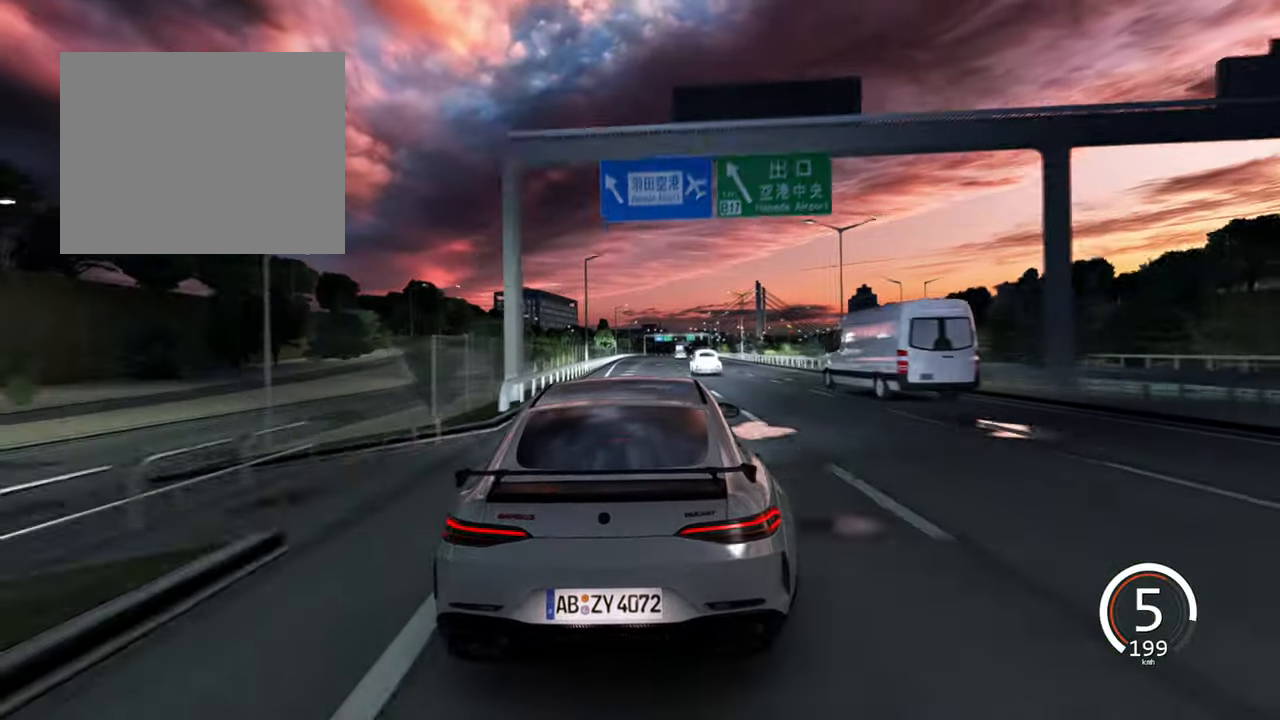
{"keys": ["d"], "events": [[183, "d", "up"], [316, "w", "up"], [333, "d", "down"]]}
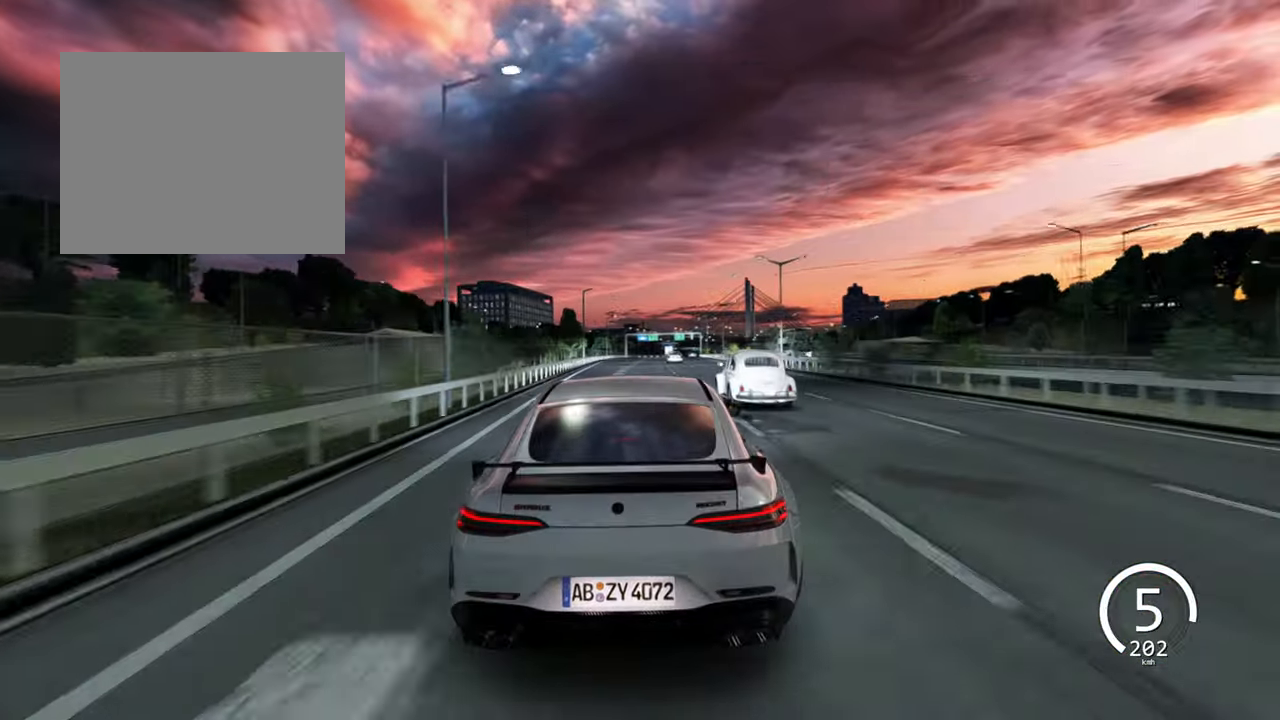
{"keys": [], "events": [[350, "d", "up"]]}
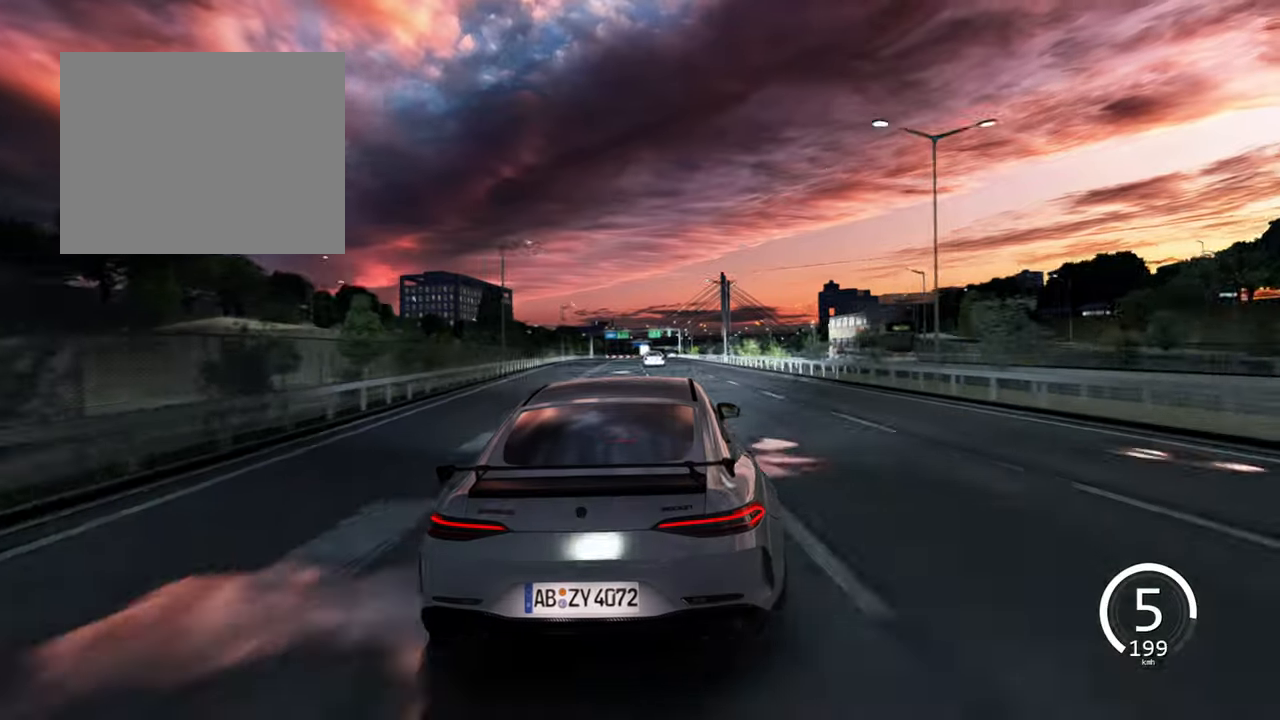
{"keys": ["a", "w"], "events": [[150, "w", "down"], [483, "a", "down"]]}
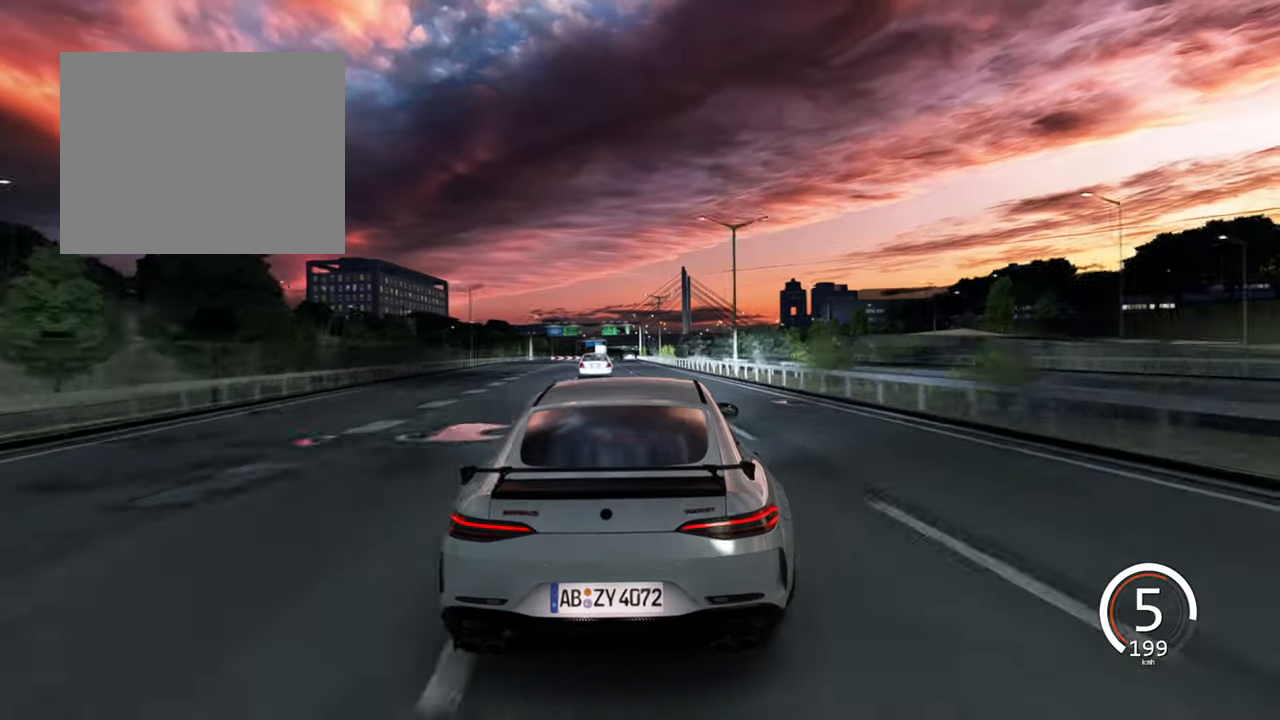
{"keys": ["a"], "events": [[167, "w", "up"], [267, "a", "up"], [417, "a", "down"]]}
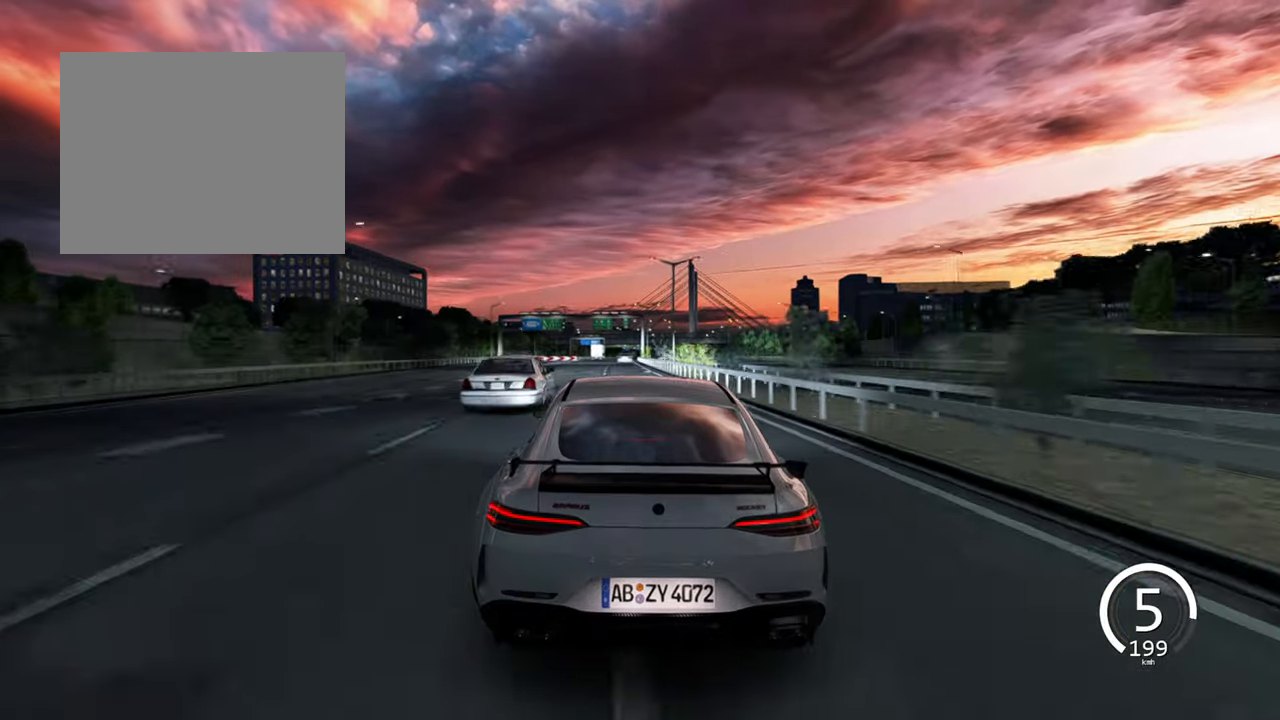
{"keys": ["w"], "events": [[217, "w", "down"], [400, "a", "up"]]}
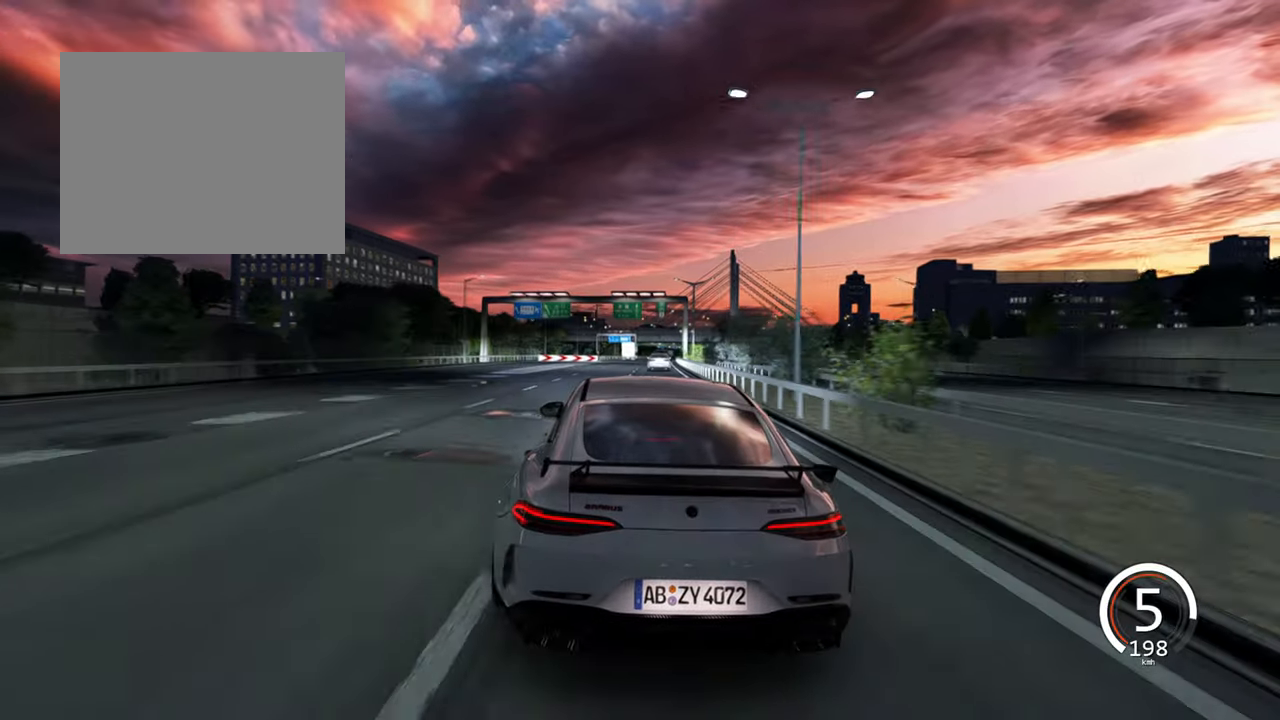
{"keys": ["d", "w"], "events": [[267, "d", "down"]]}
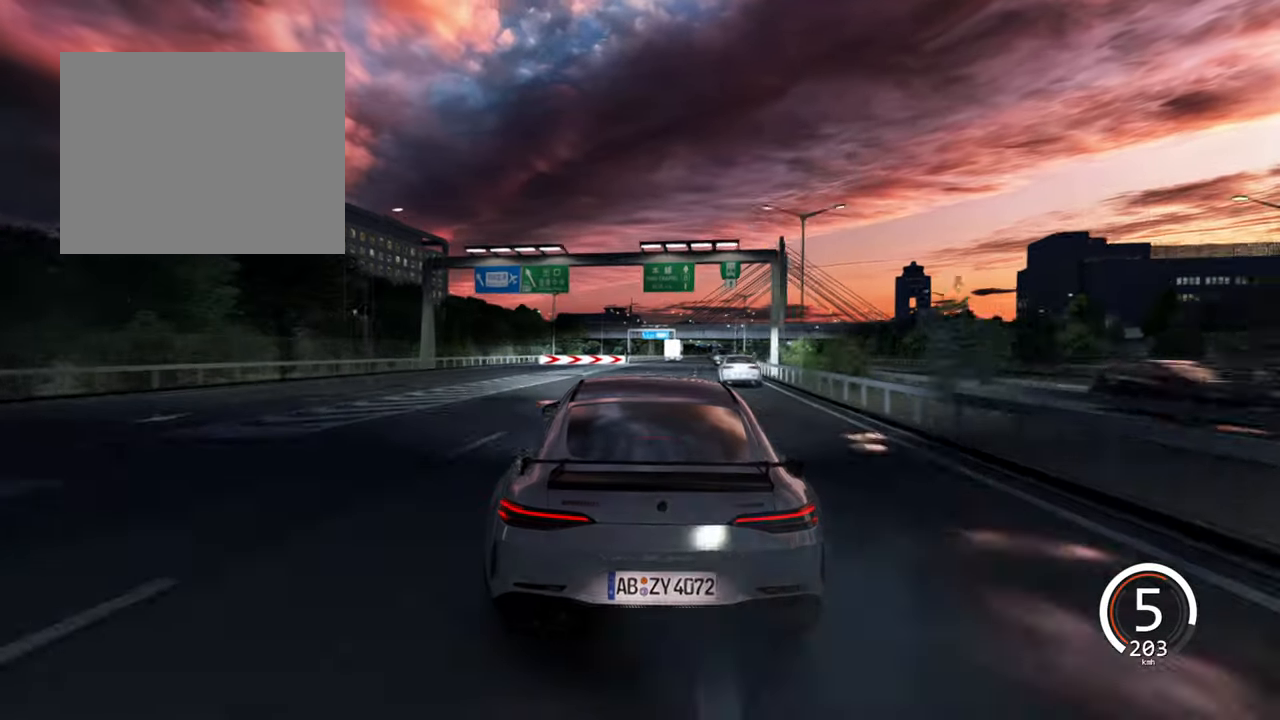
{"keys": ["d", "w"], "events": [[250, "d", "up"], [467, "d", "down"]]}
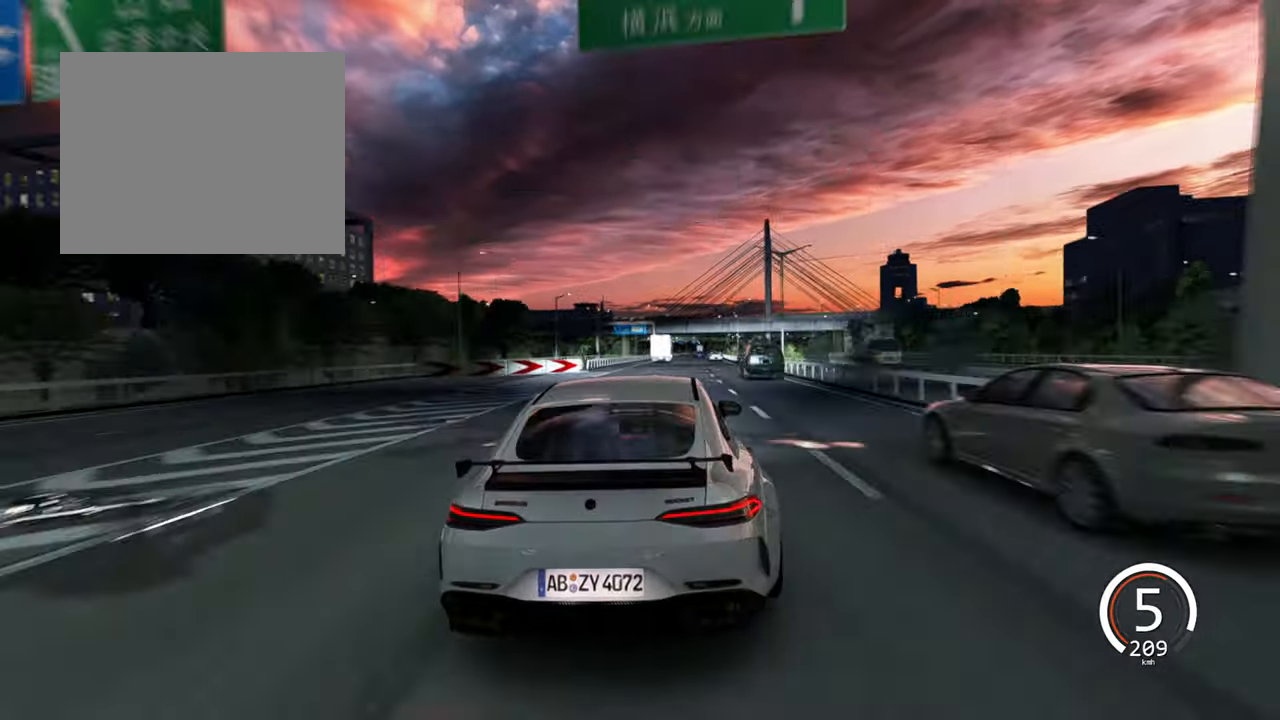
{"keys": ["d", "w"], "events": [[100, "d", "up"], [400, "d", "down"]]}
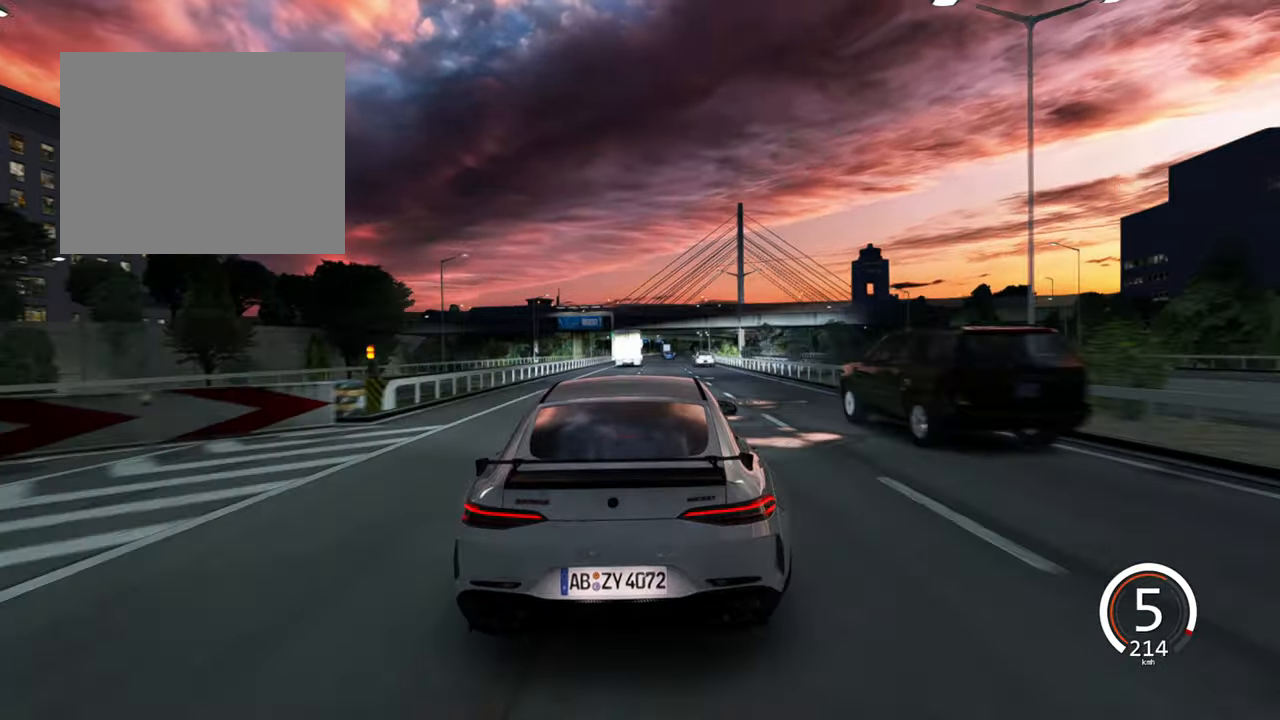
{"keys": ["d", "w"], "events": [[83, "d", "up"], [233, "d", "down"]]}
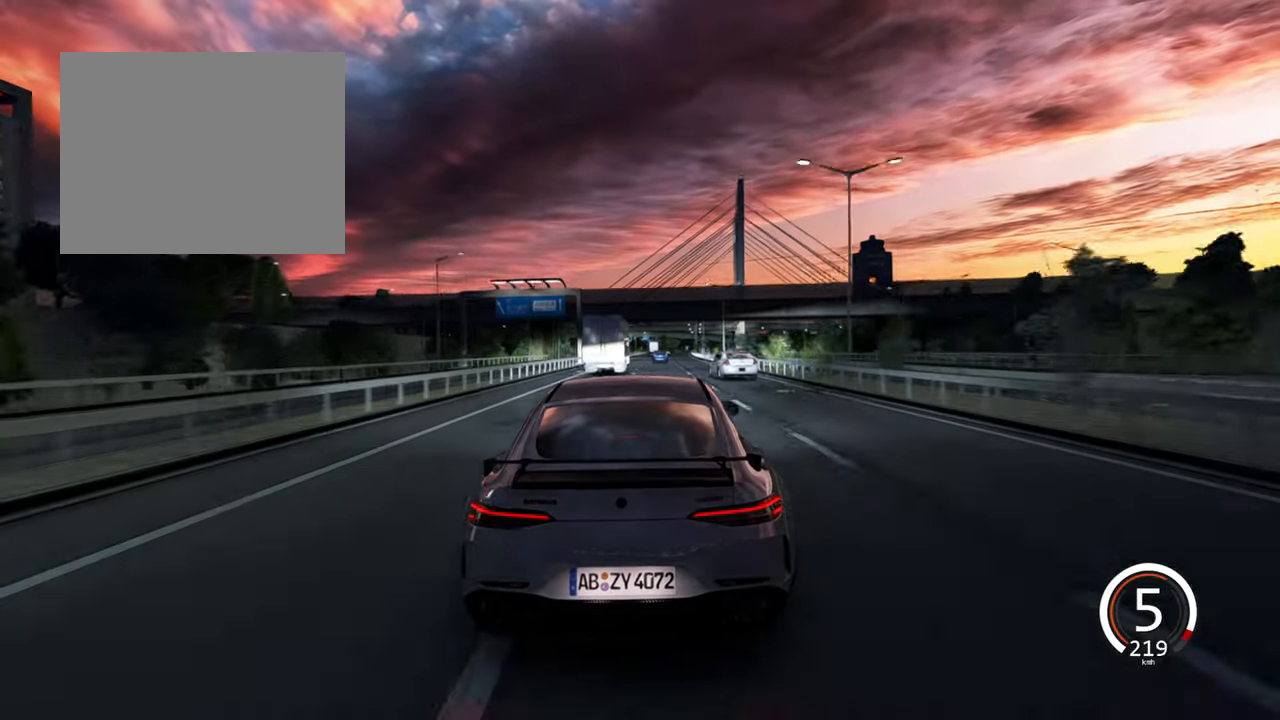
{"keys": ["w"], "events": [[217, "d", "up"]]}
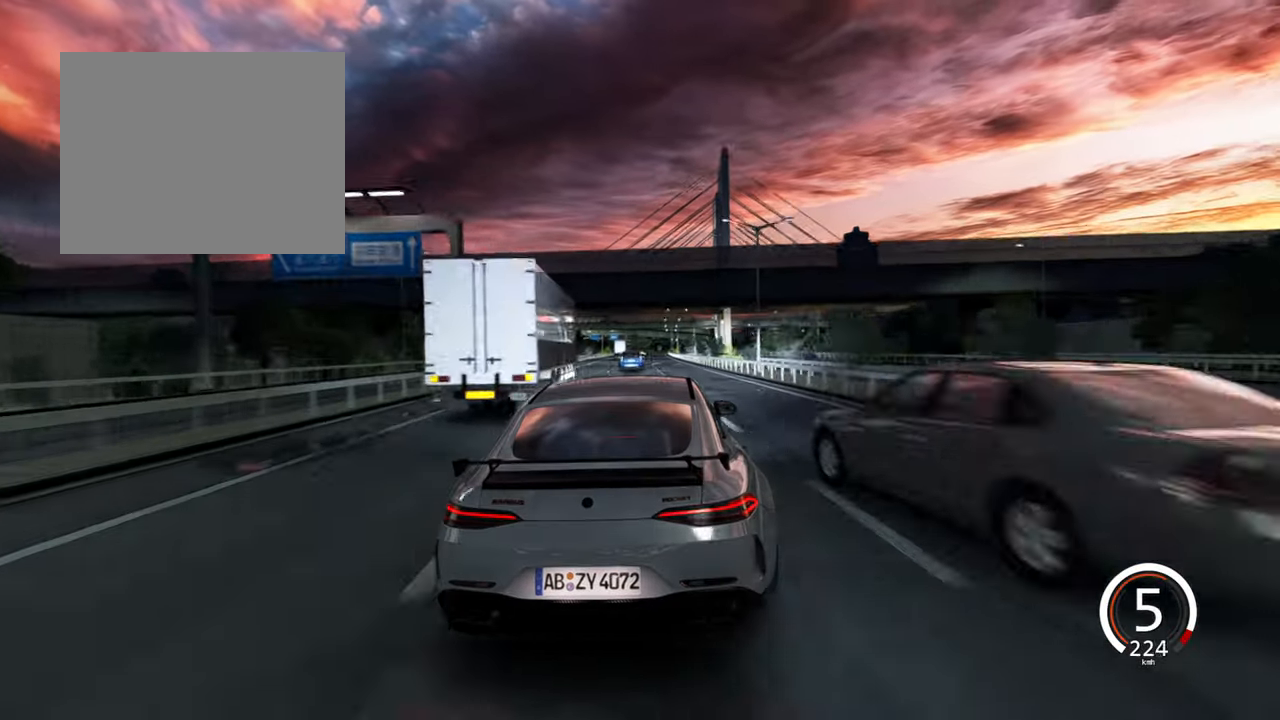
{"keys": ["a", "w"], "events": [[117, "d", "down"], [300, "d", "up"], [450, "a", "down"]]}
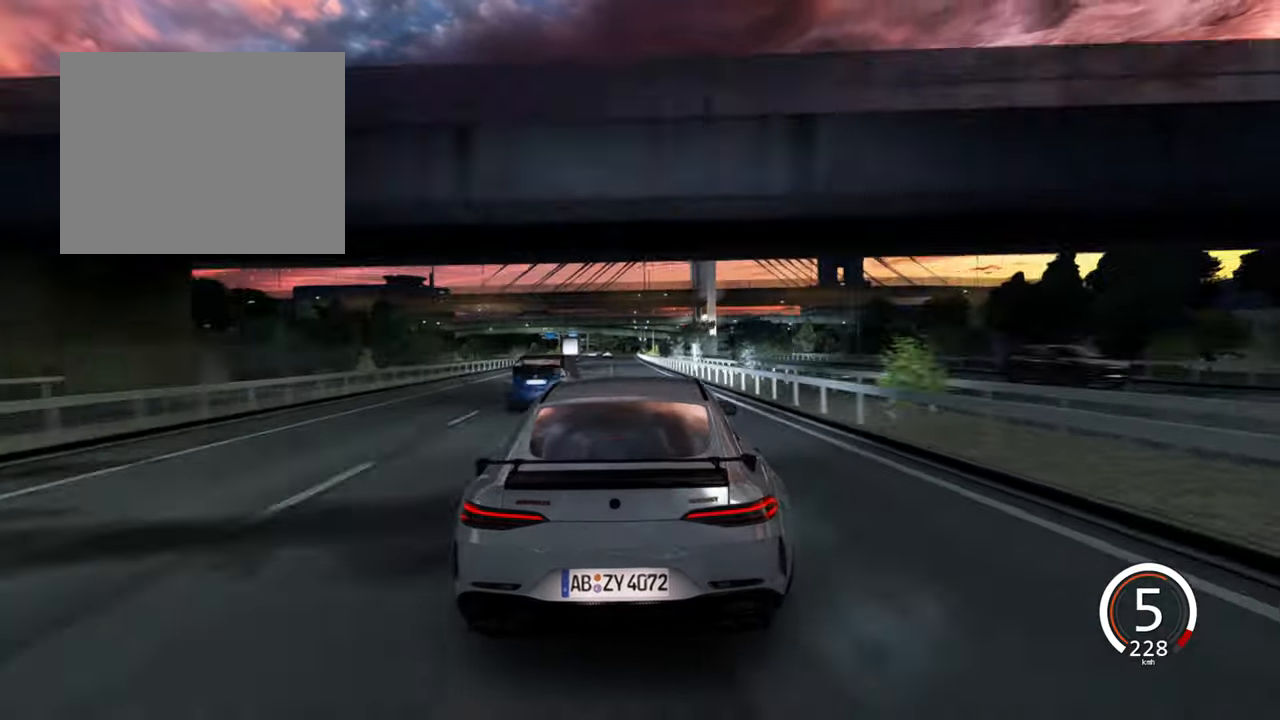
{"keys": ["w"], "events": [[250, "a", "up"], [384, "space", "down"], [434, "space", "up"]]}
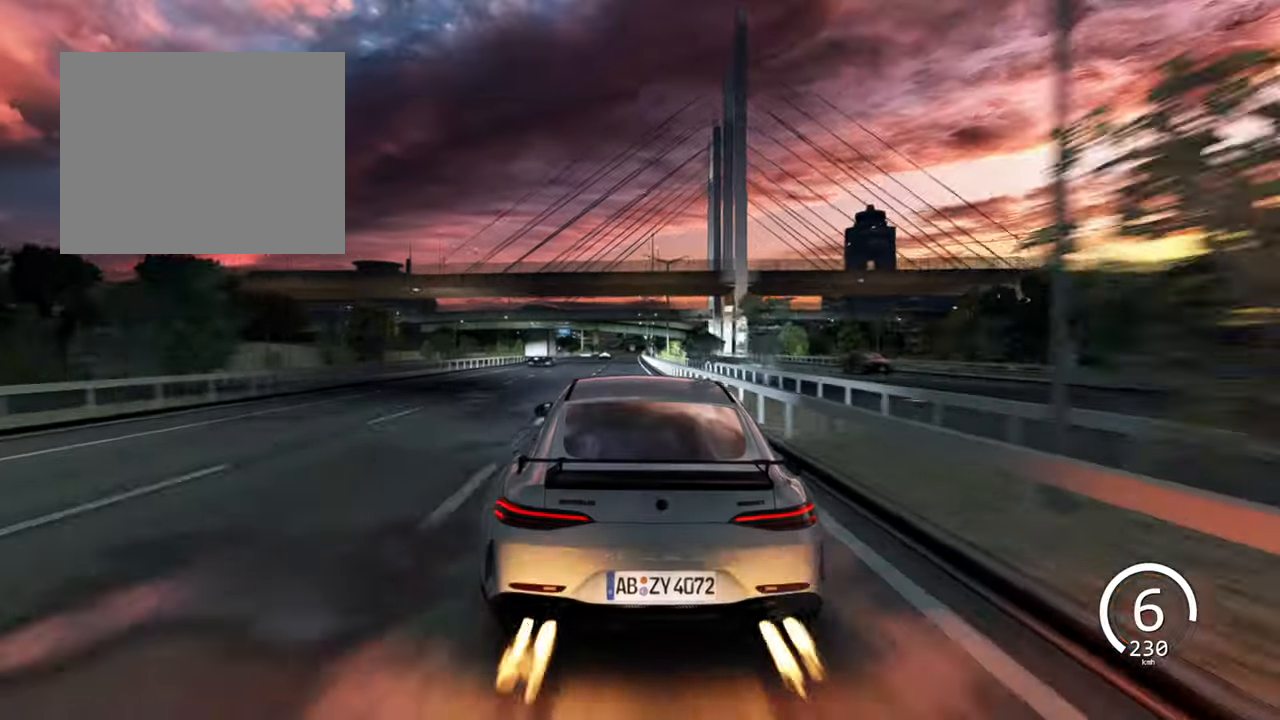
{"keys": ["w"], "events": [[267, "a", "down"], [300, "a", "up"]]}
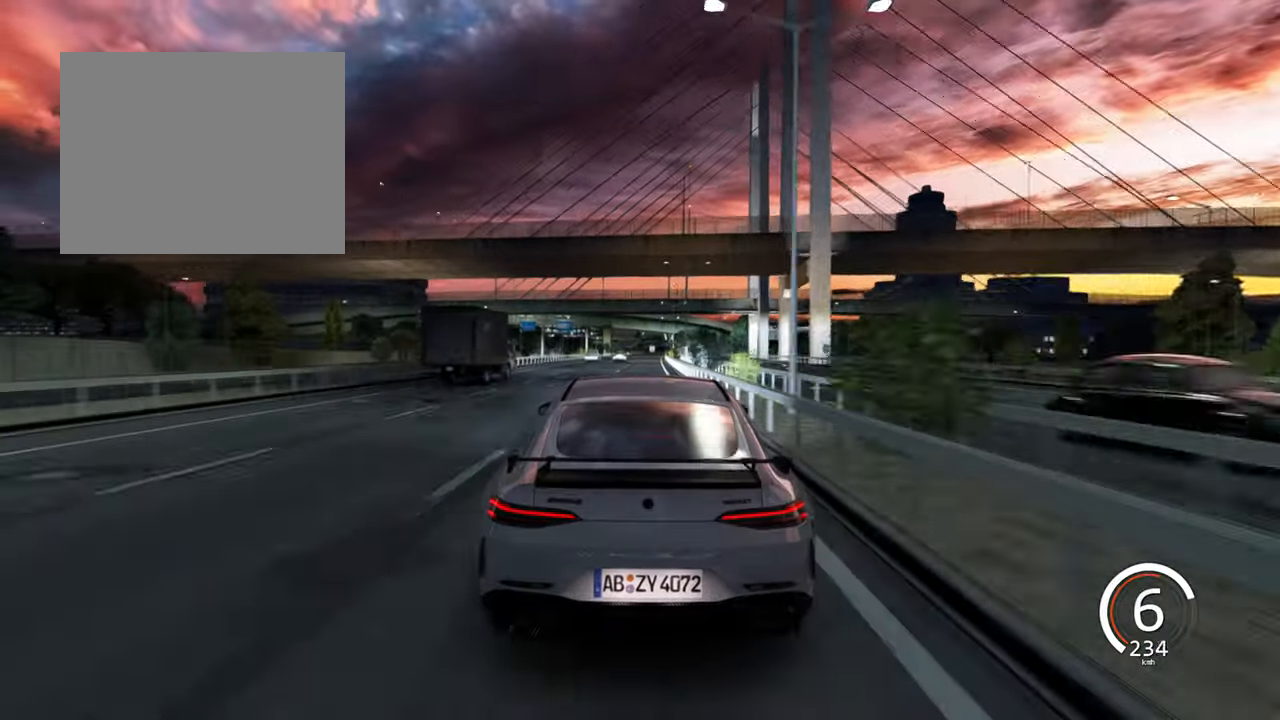
{"keys": ["w"], "events": [[50, "d", "down"], [284, "d", "up"]]}
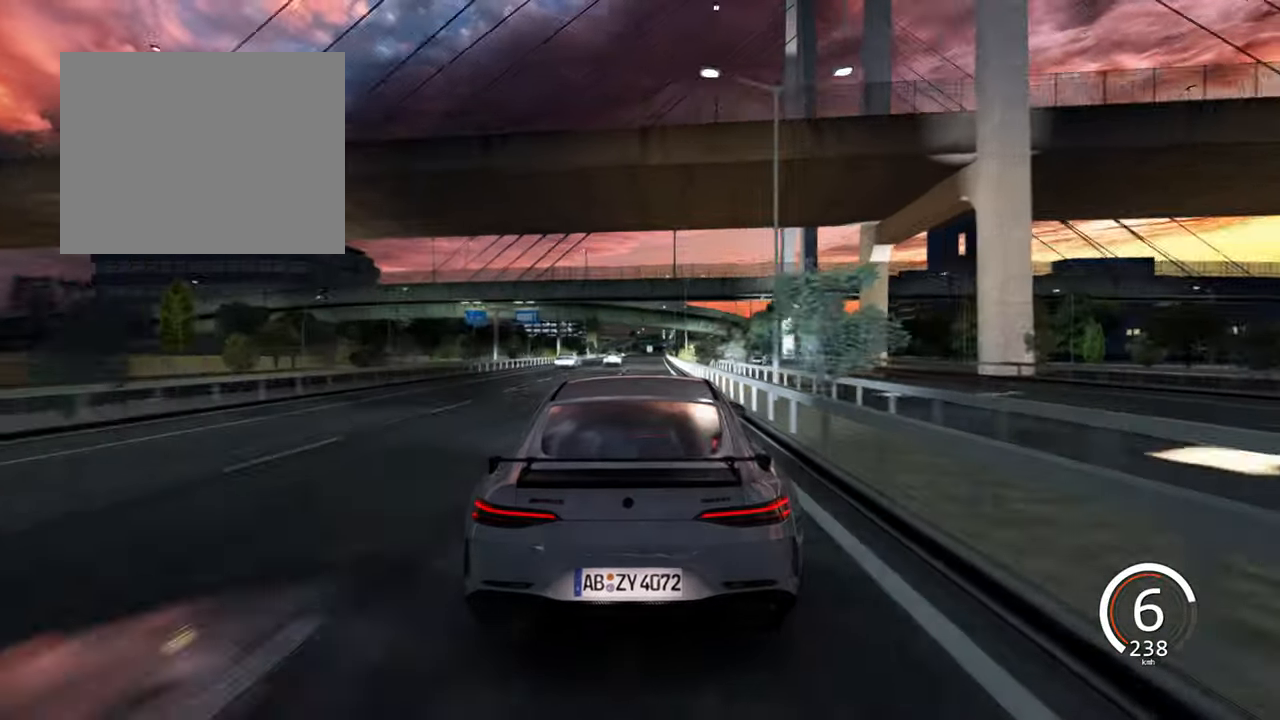
{"keys": ["w"], "events": [[100, "d", "down"], [367, "d", "up"]]}
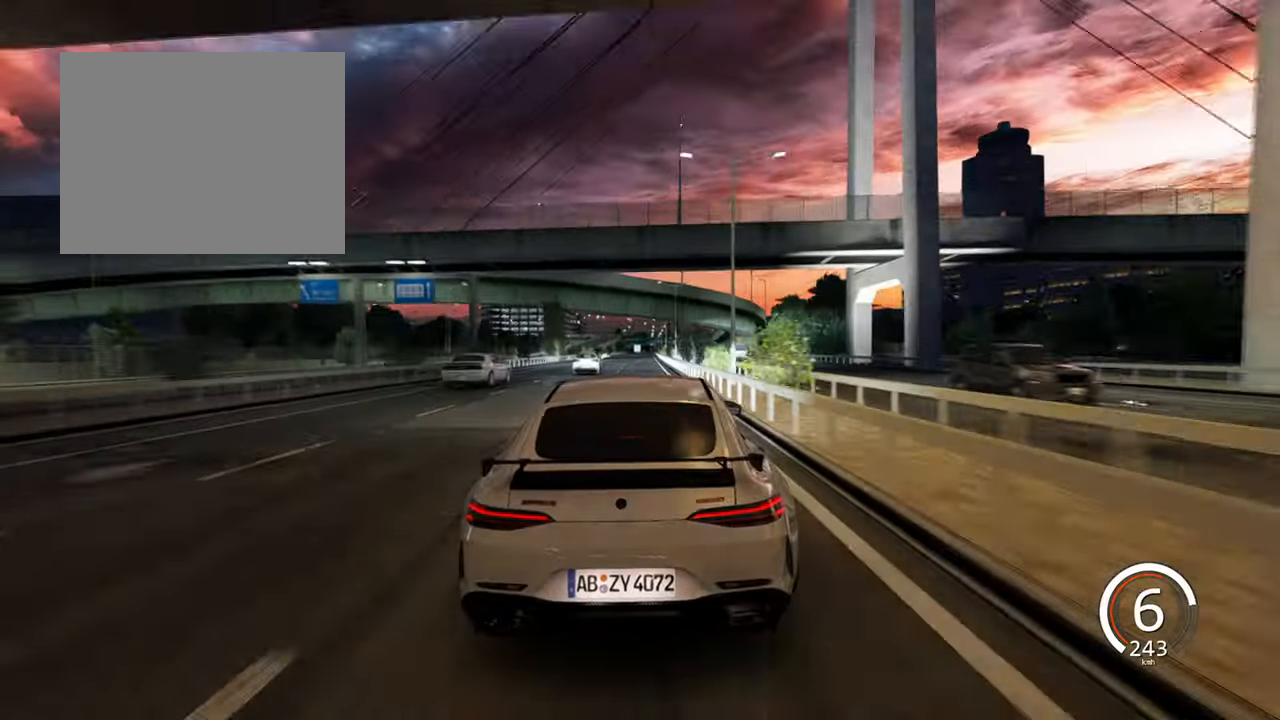
{"keys": ["w"], "events": [[300, "a", "down"], [467, "a", "up"]]}